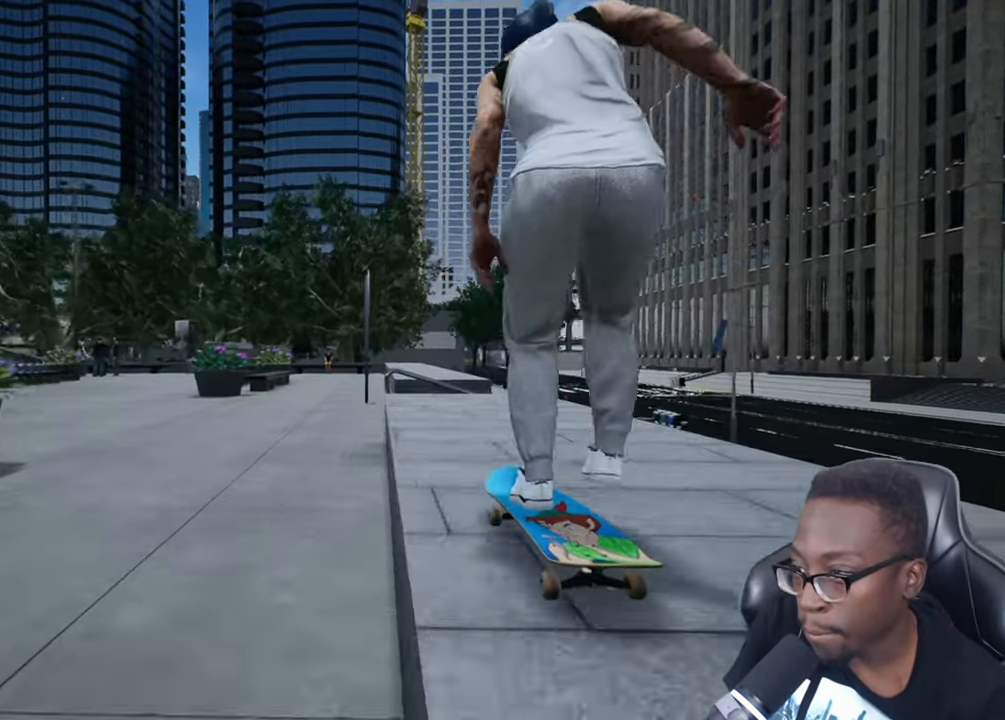
Gameplay with a controller (PlayStation layout); each line is a JSON object with the inputs held at the frame after it. "events" lists button and stick changes between this image and that frame as [ms after this image, input, new state], when the widget could be followed in between. Not read: L3 R3.
{"buttons": ["L2"], "left_stick": "center", "right_stick": "center", "events": [[350, "left_stick", "left"], [367, "L2", "down"], [433, "left_stick", "center"], [433, "right_stick", "center"]]}
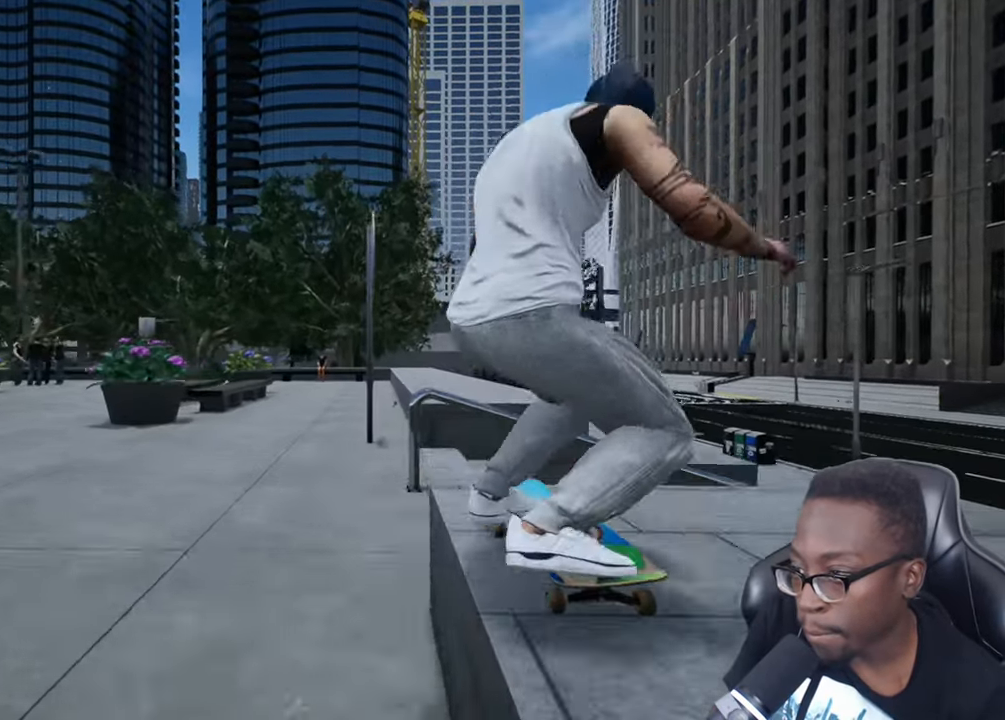
{"buttons": ["L2"], "left_stick": "center", "right_stick": "center", "events": [[50, "L2", "up"], [134, "right_stick", "up"], [200, "right_stick", "center"], [367, "L2", "down"]]}
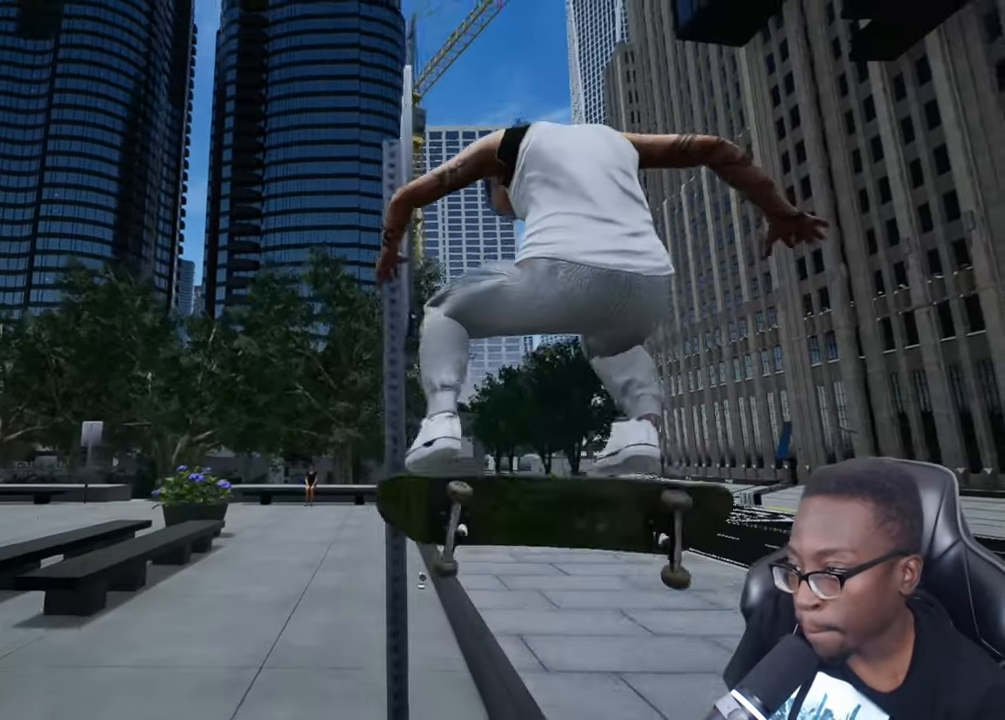
{"buttons": [], "left_stick": "center", "right_stick": "center", "events": [[133, "L2", "up"]]}
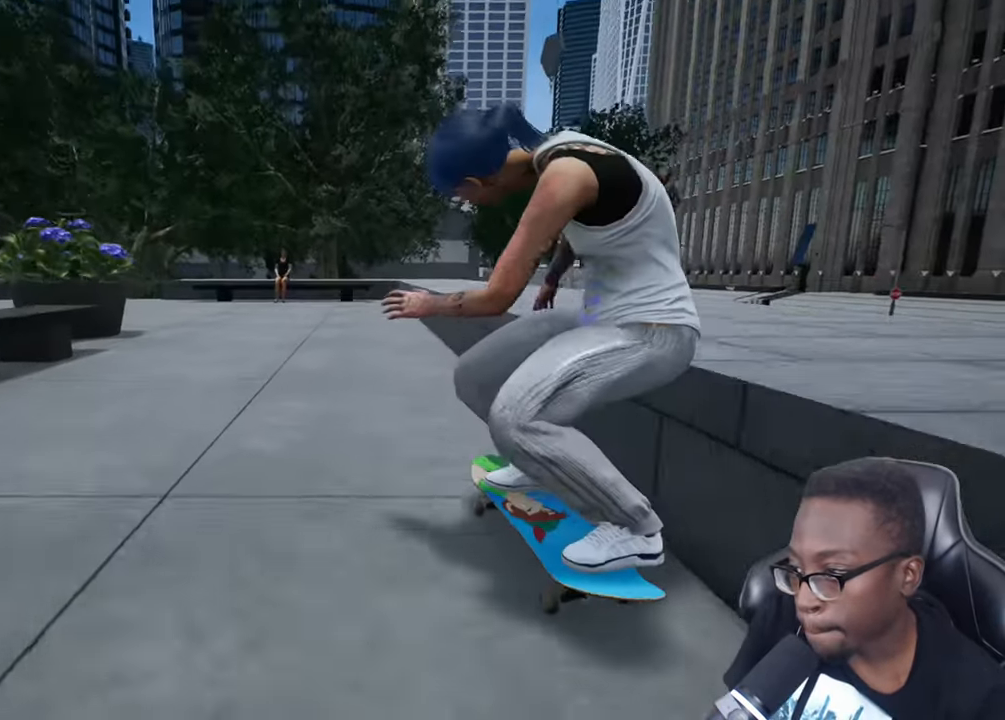
{"buttons": ["L2"], "left_stick": "center", "right_stick": "center", "events": [[383, "L2", "down"]]}
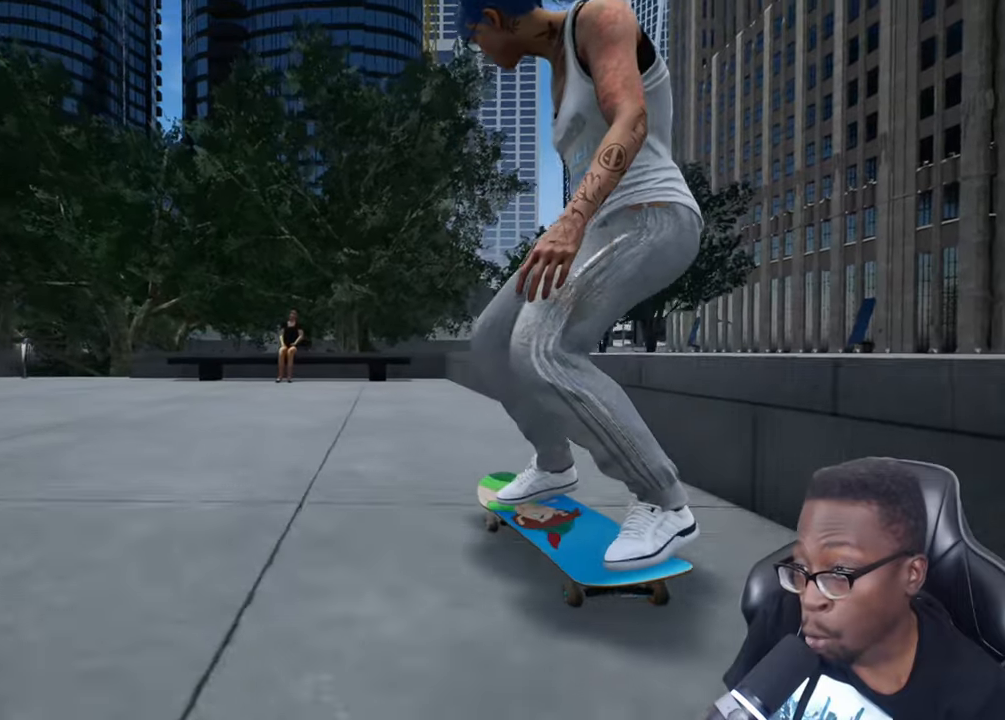
{"buttons": [], "left_stick": "center", "right_stick": "center", "events": [[234, "L2", "up"]]}
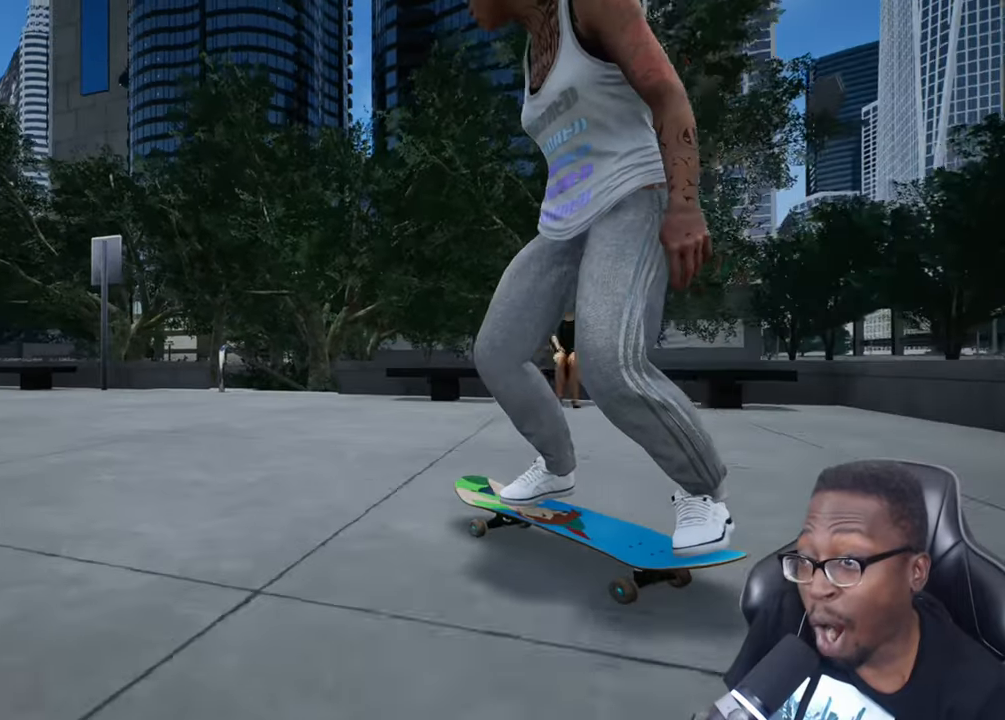
{"buttons": [], "left_stick": "down", "right_stick": "center", "events": [[83, "R2", "down"], [283, "R2", "up"], [500, "left_stick", "down"]]}
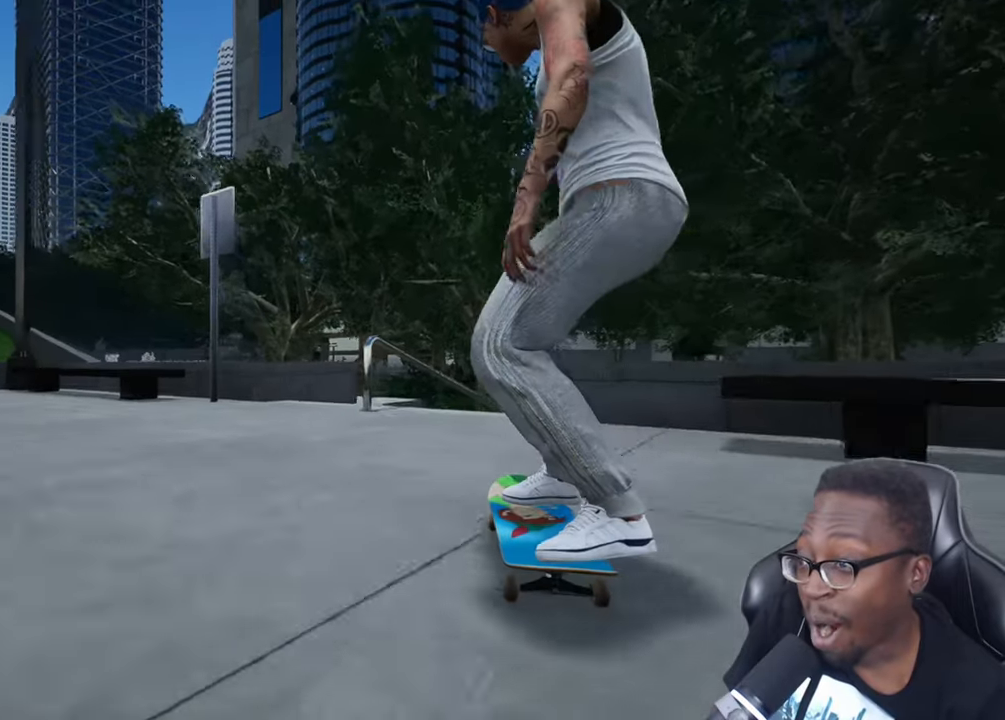
{"buttons": [], "left_stick": "center", "right_stick": "center", "events": [[284, "CROSS", "down"], [284, "left_stick", "center"], [384, "CROSS", "up"]]}
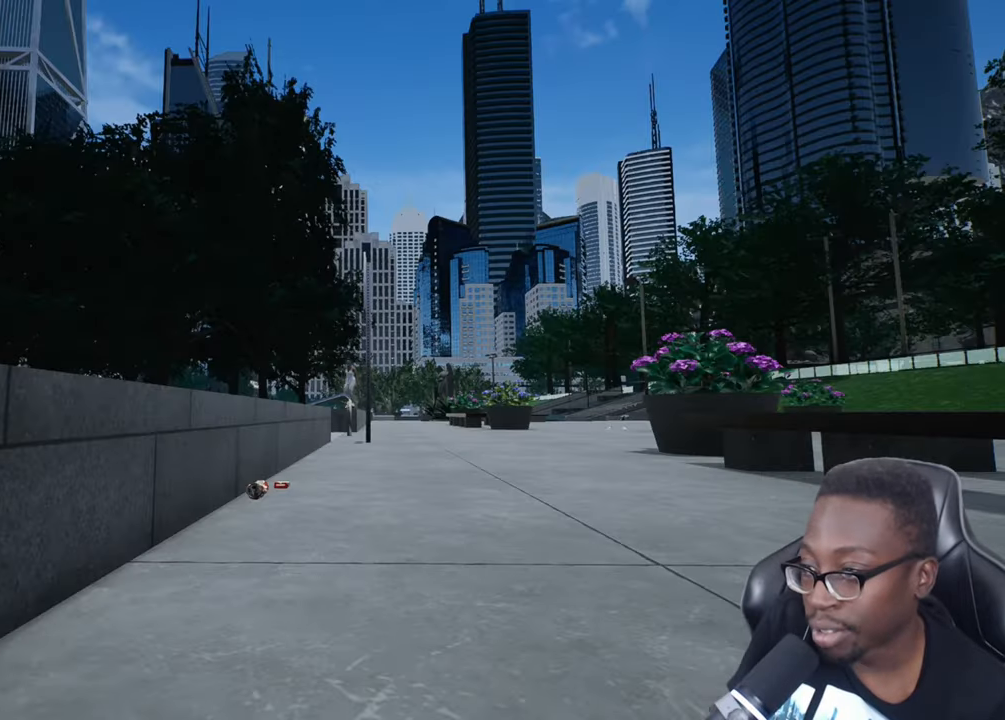
{"buttons": [], "left_stick": "center", "right_stick": "center", "events": []}
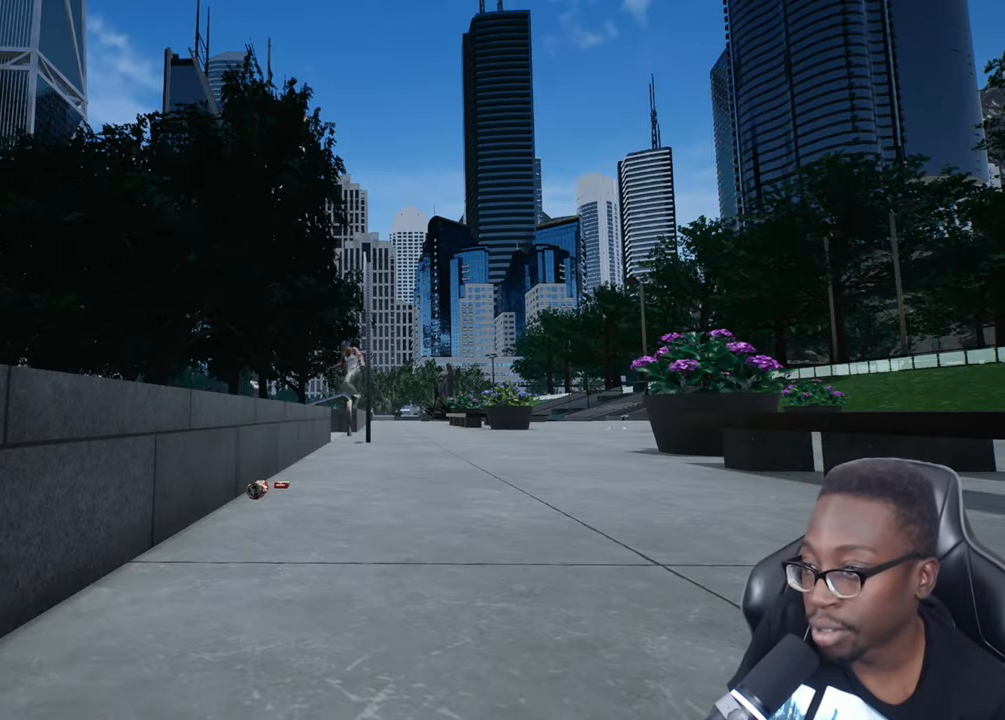
{"buttons": [], "left_stick": "center", "right_stick": "center", "events": []}
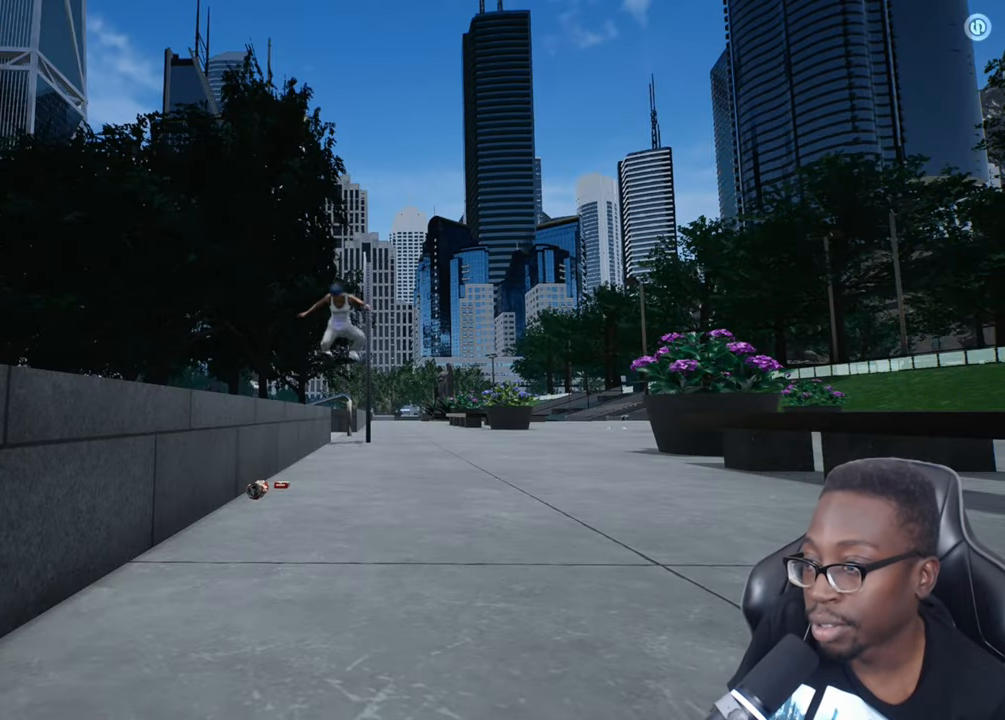
{"buttons": [], "left_stick": "center", "right_stick": "center", "events": []}
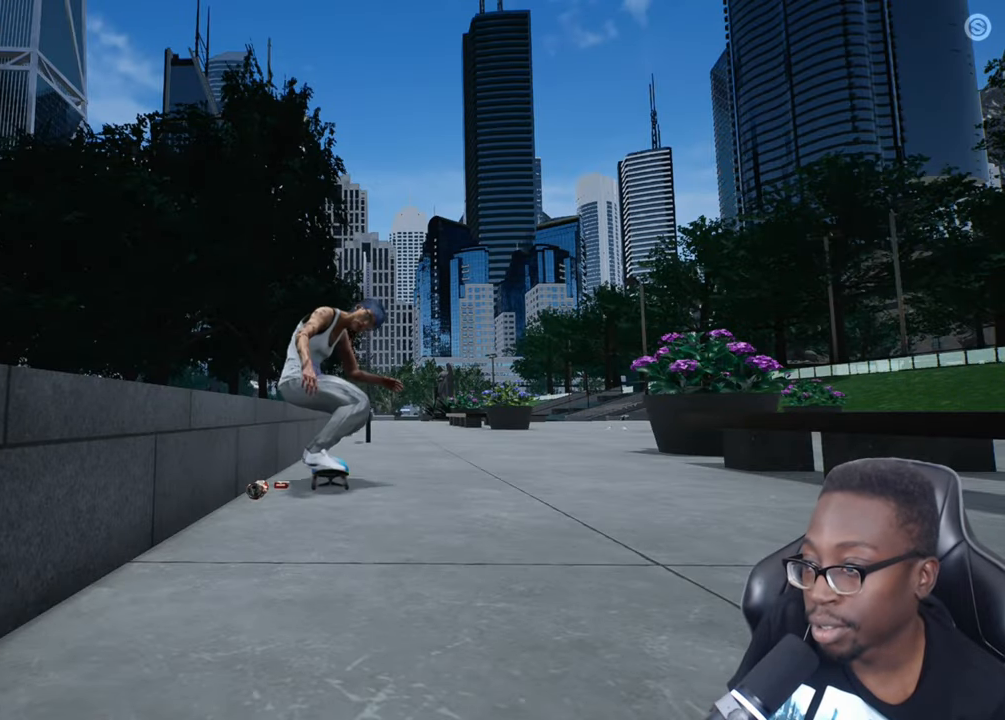
{"buttons": [], "left_stick": "center", "right_stick": "center", "events": []}
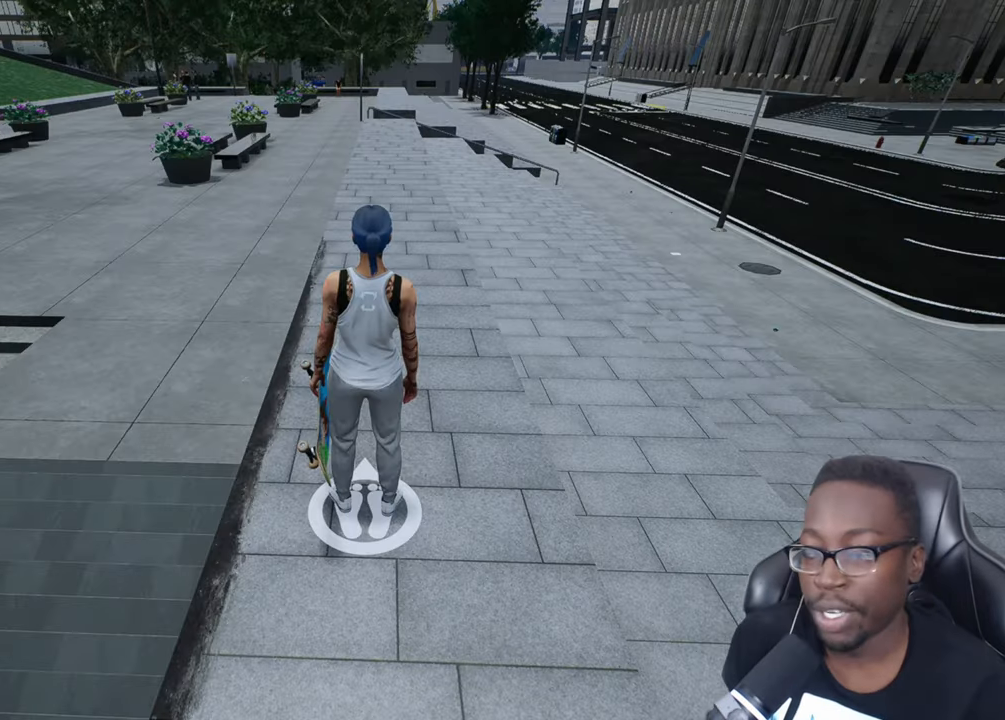
{"buttons": [], "left_stick": "center", "right_stick": "center", "events": []}
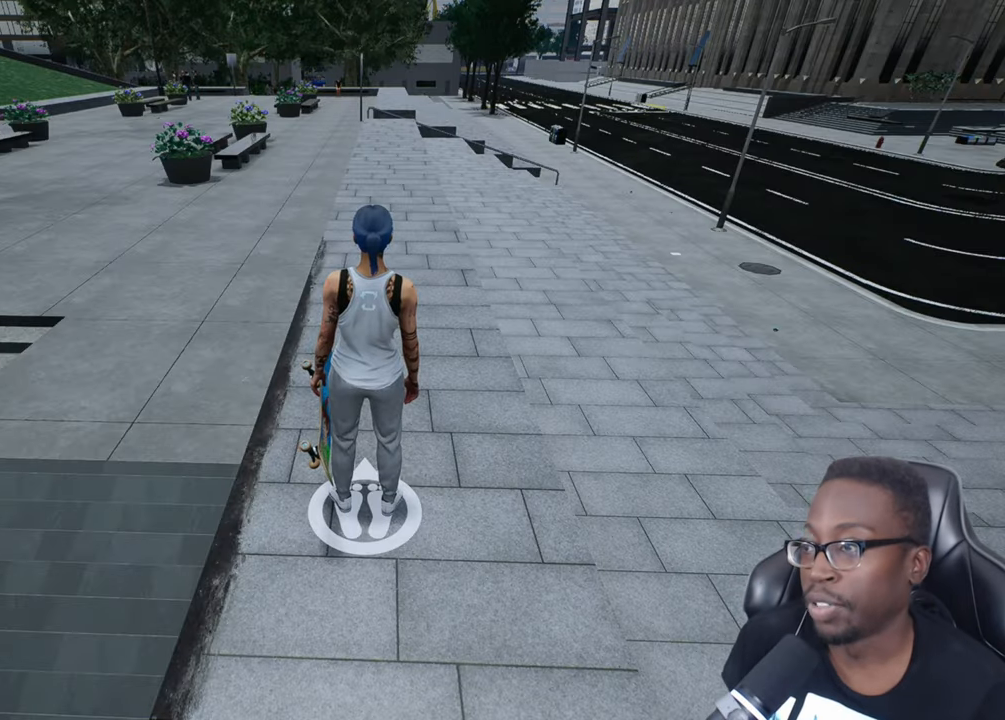
{"buttons": [], "left_stick": "center", "right_stick": "center", "events": [[50, "CROSS", "down"], [167, "CROSS", "up"], [250, "CROSS", "down"], [317, "CROSS", "up"], [417, "TRIANGLE", "down"], [501, "TRIANGLE", "up"]]}
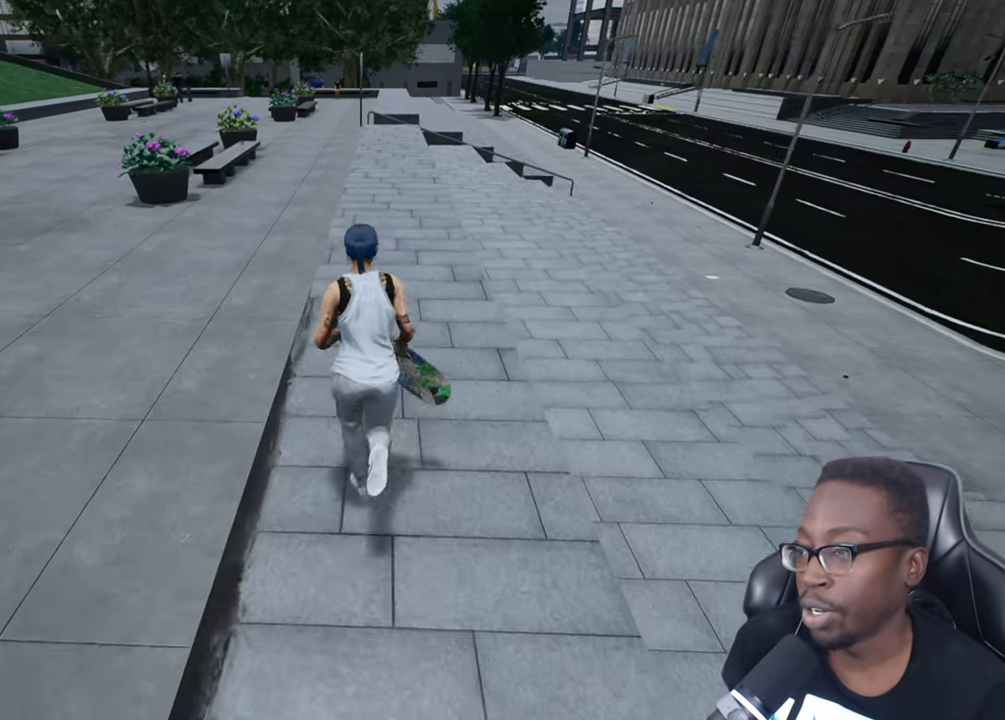
{"buttons": ["CROSS"], "left_stick": "center", "right_stick": "center", "events": [[150, "CROSS", "down"], [233, "CROSS", "up"], [333, "CROSS", "down"], [400, "CROSS", "up"], [500, "CROSS", "down"]]}
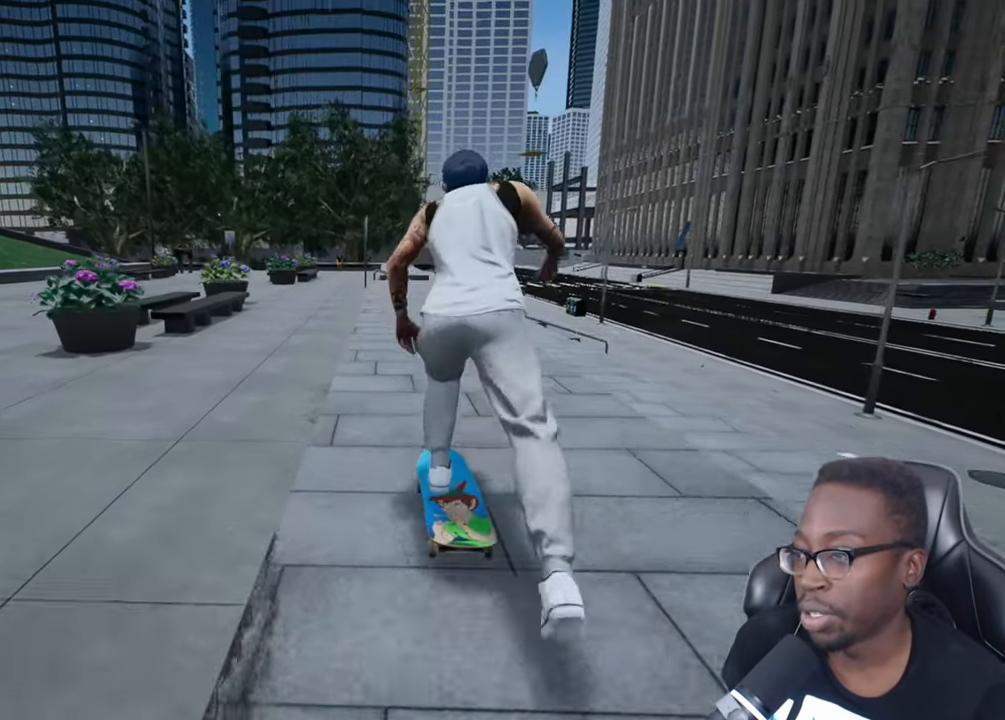
{"buttons": ["CROSS"], "left_stick": "center", "right_stick": "center", "events": [[67, "CROSS", "up"], [167, "CROSS", "down"], [234, "CROSS", "up"], [334, "CROSS", "down"], [418, "CROSS", "up"], [501, "CROSS", "down"]]}
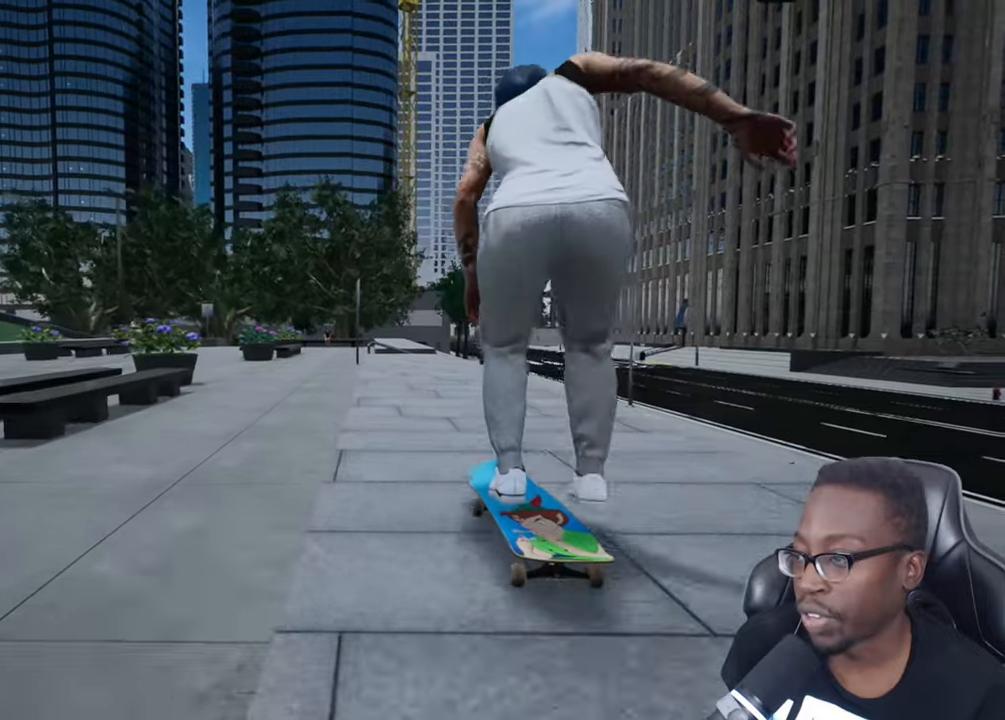
{"buttons": [], "left_stick": "center", "right_stick": "down", "events": [[100, "CROSS", "up"], [467, "right_stick", "down"]]}
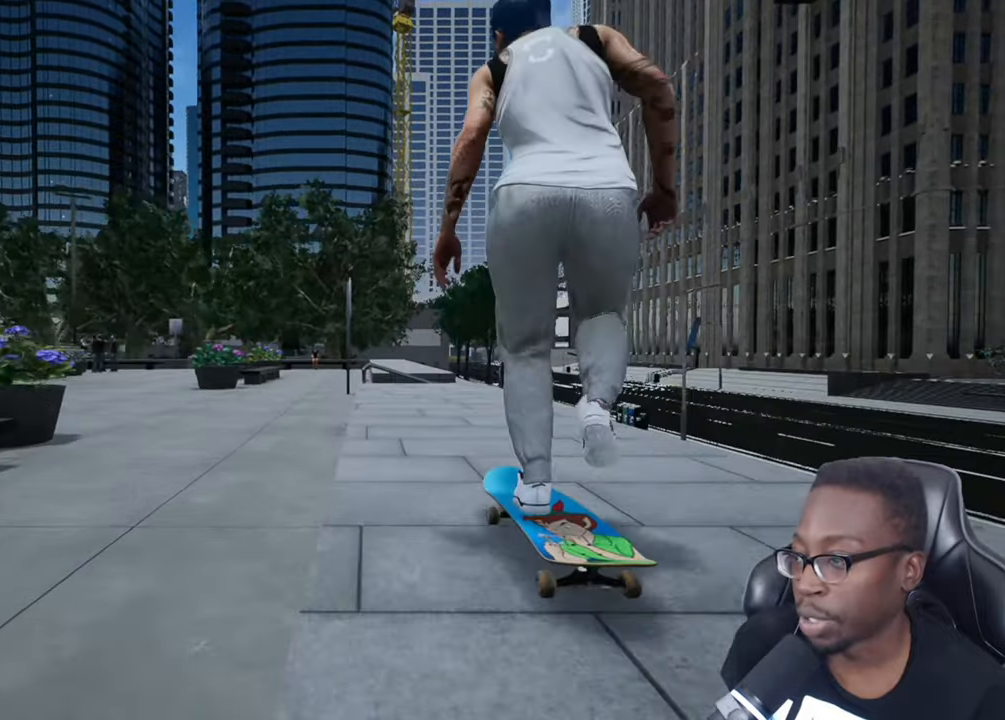
{"buttons": ["L2"], "left_stick": "center", "right_stick": "center", "events": [[417, "left_stick", "down-left"], [450, "L2", "down"], [467, "right_stick", "center"], [484, "left_stick", "center"]]}
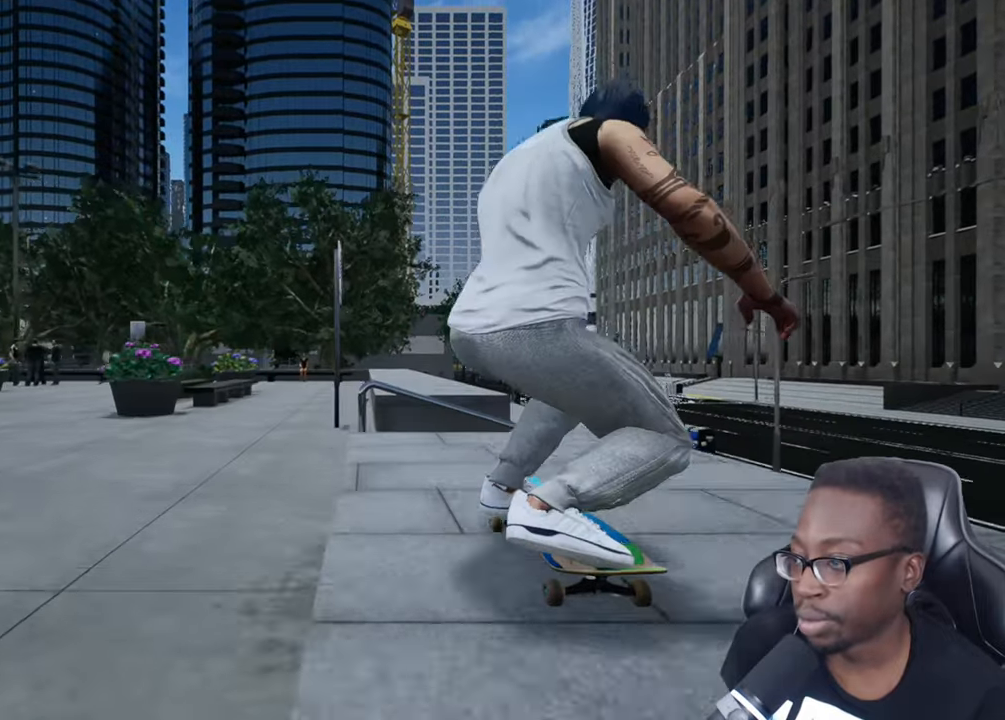
{"buttons": ["L2"], "left_stick": "center", "right_stick": "center", "events": [[134, "L2", "up"], [234, "right_stick", "up-right"], [301, "right_stick", "center"], [501, "L2", "down"]]}
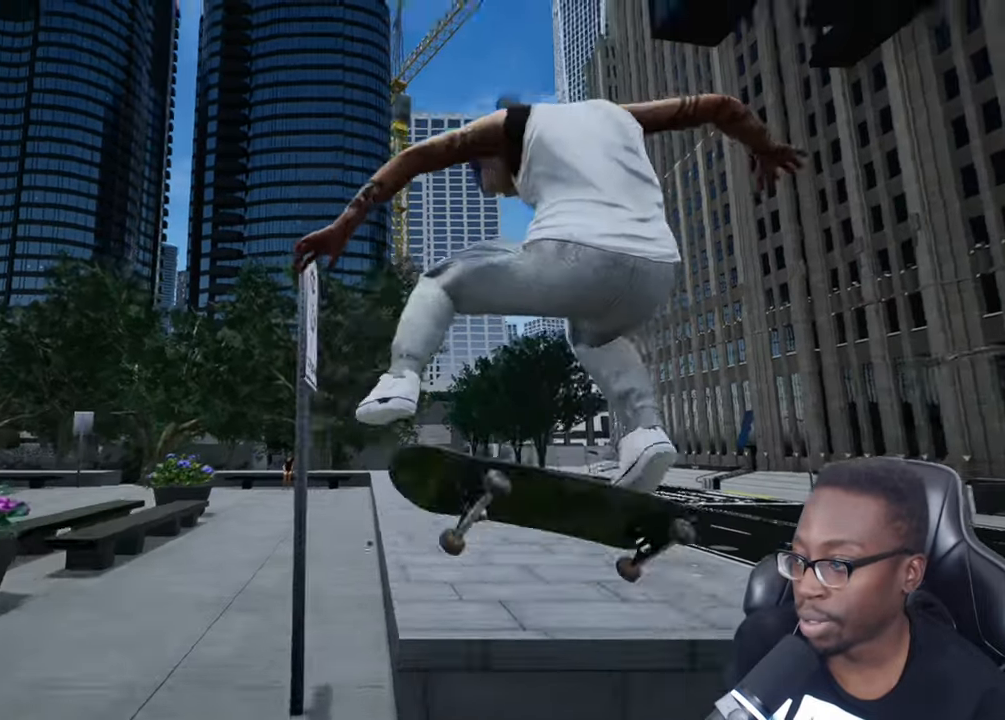
{"buttons": [], "left_stick": "center", "right_stick": "center", "events": [[183, "L2", "up"]]}
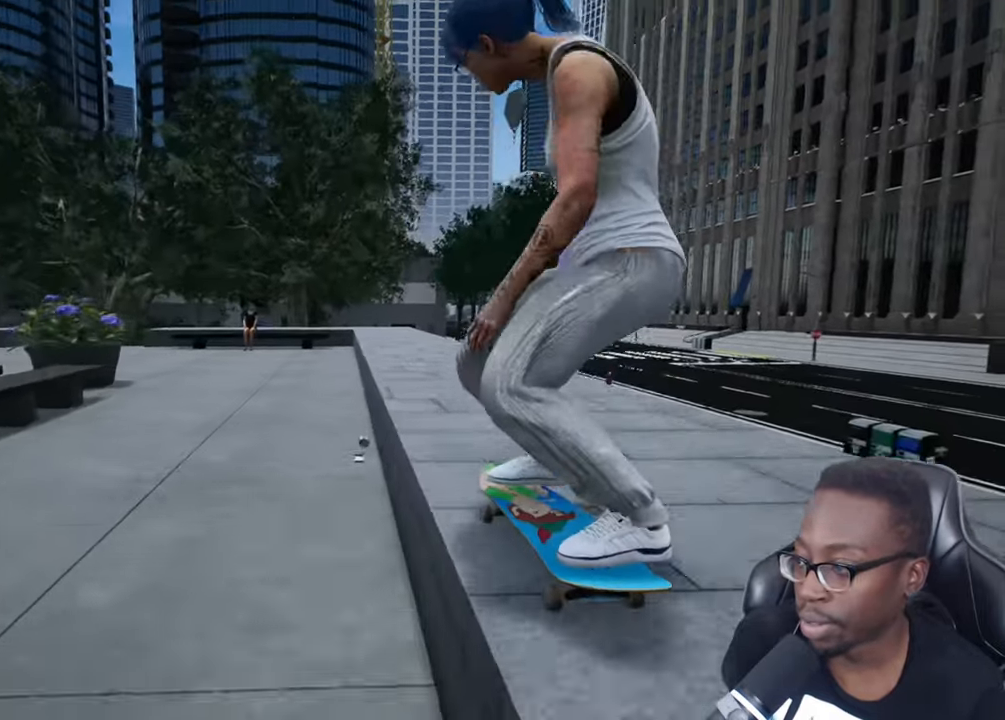
{"buttons": [], "left_stick": "center", "right_stick": "center", "events": []}
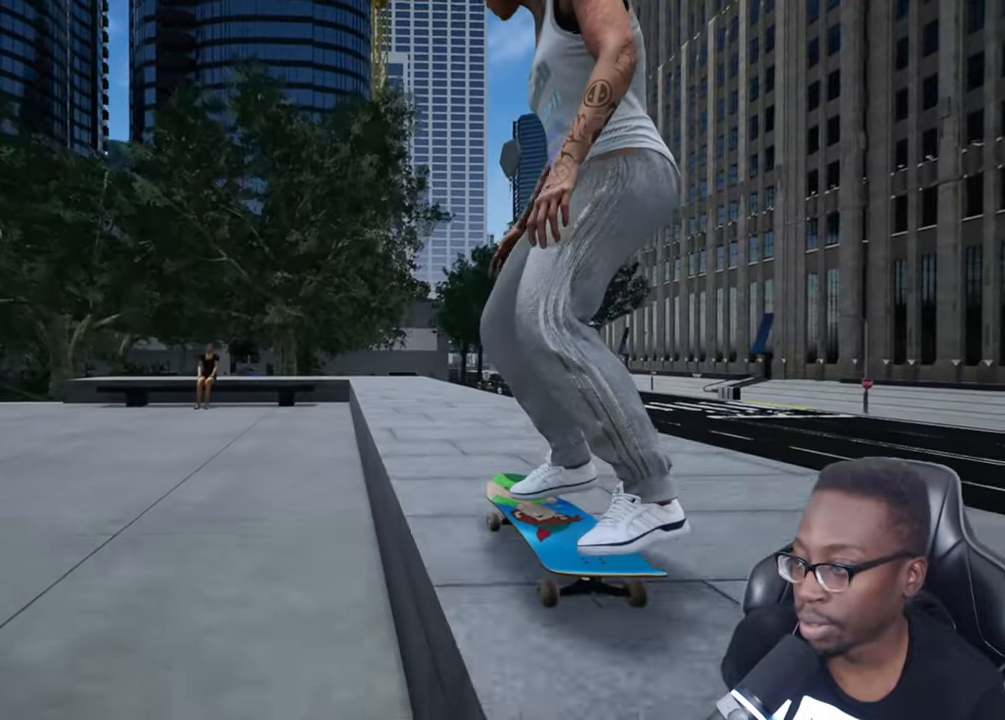
{"buttons": [], "left_stick": "center", "right_stick": "center", "events": []}
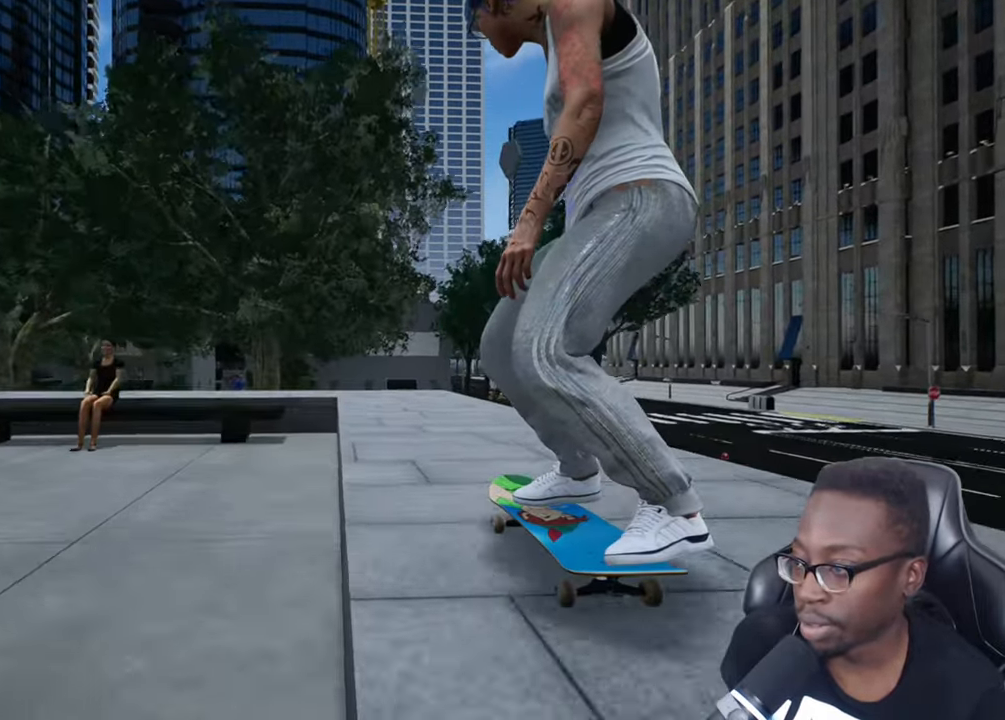
{"buttons": [], "left_stick": "center", "right_stick": "right", "events": [[216, "right_stick", "up-left"], [317, "right_stick", "up"], [500, "right_stick", "right"]]}
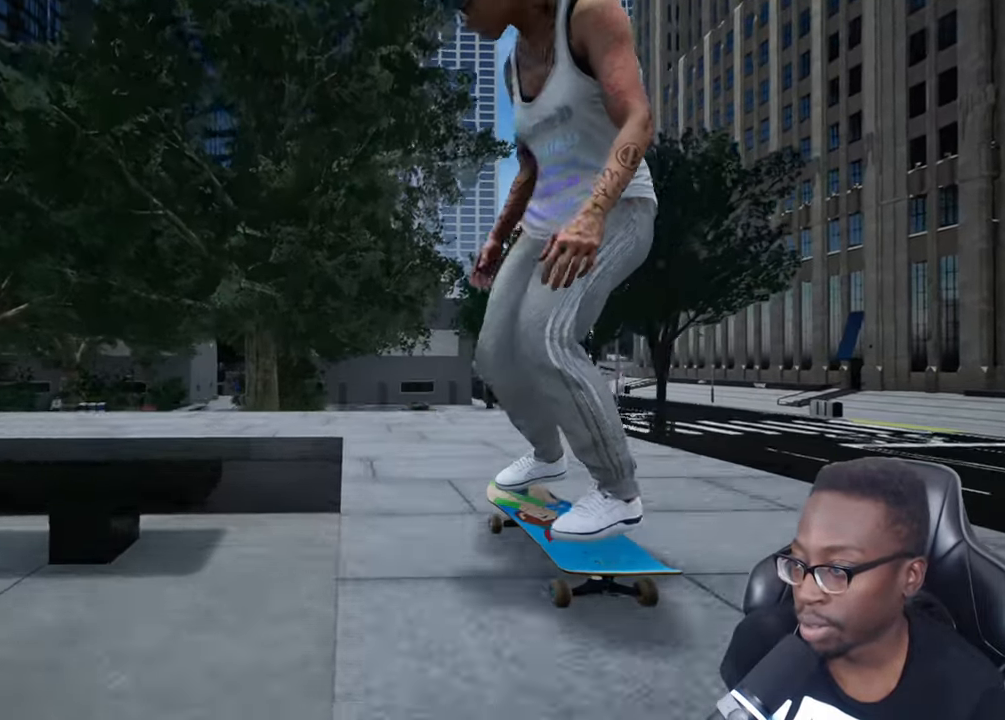
{"buttons": [], "left_stick": "center", "right_stick": "center", "events": [[150, "right_stick", "down"], [200, "left_stick", "right"], [267, "right_stick", "center"], [317, "left_stick", "center"]]}
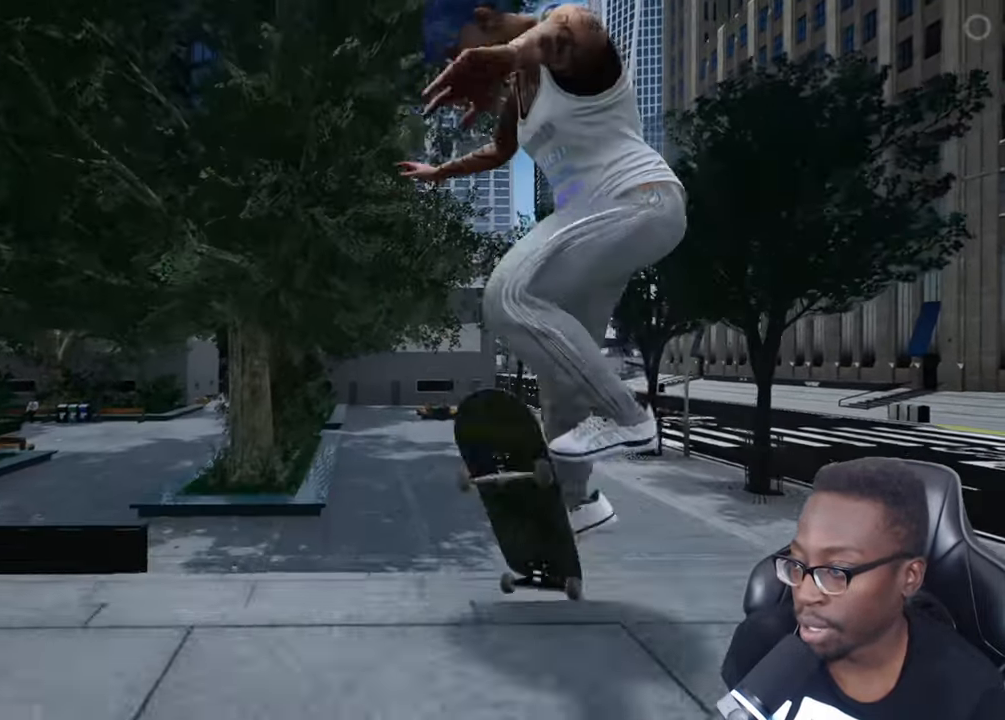
{"buttons": [], "left_stick": "center", "right_stick": "center", "events": [[333, "left_stick", "up"], [400, "left_stick", "center"]]}
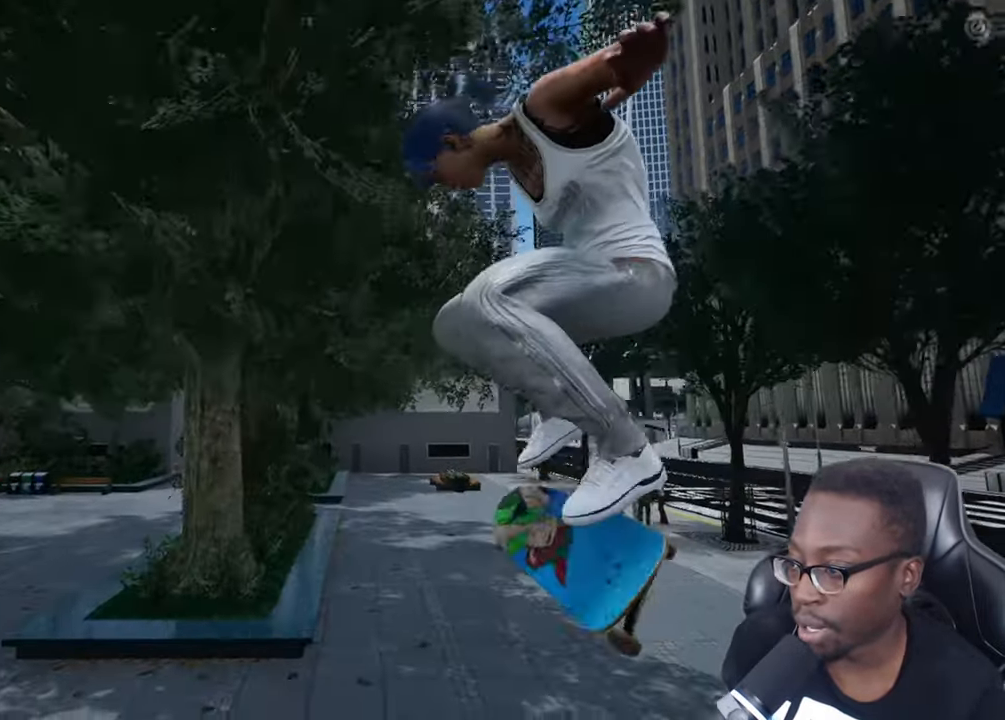
{"buttons": [], "left_stick": "center", "right_stick": "center", "events": []}
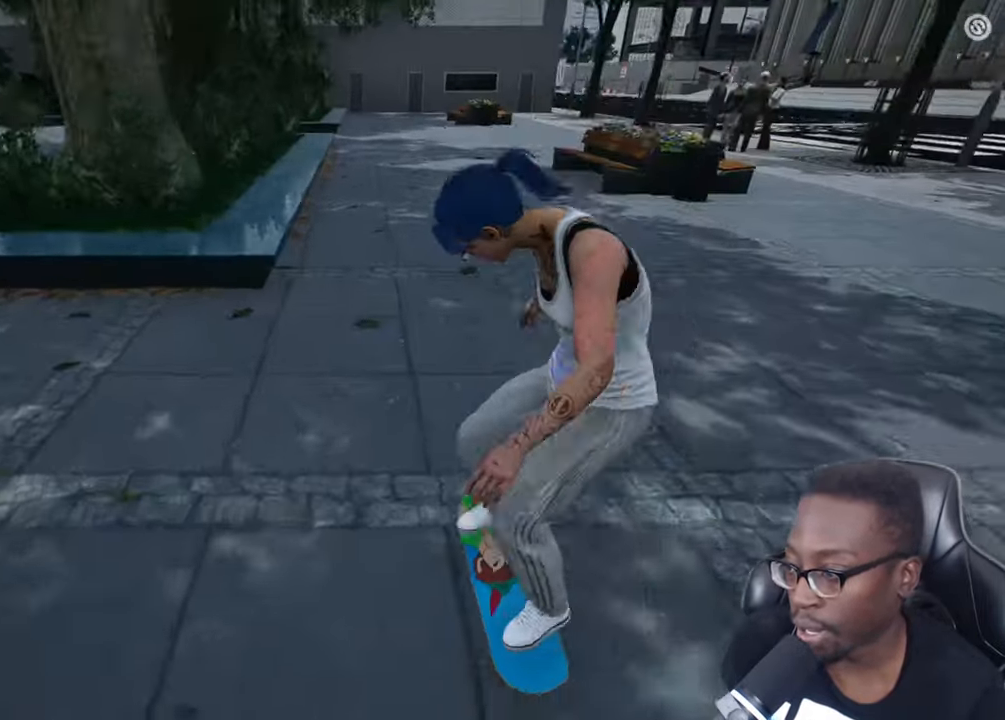
{"buttons": [], "left_stick": "center", "right_stick": "center", "events": []}